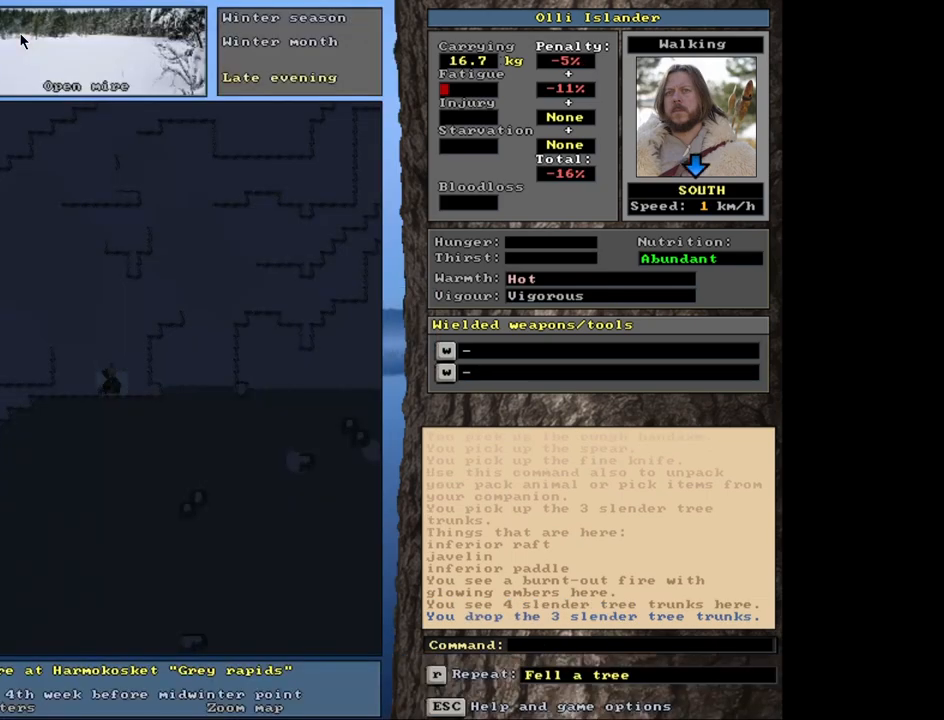
Gameplay with keyboard and mouse; each line is a JSON object with the keys and mouse buttons held at the frame after it. "events" lists presses ("down") and releases ("up") of ".", "/", "0", "1", "2", "3", "4", "5", "6", "7", "8", "9", "a", "alt_l", "alt_r", "b", "backslash", "backspace", "c", "caps_lock", "comma", "ctrl_l", "ctrl_r", "d", "down", "e", "equals", "escape", "f", "f1", "f10", "f11", "f12", "f2", "f3", "f4", "f5", "f6", "f7", "f8", "f9", "g", "h", "i", "j", "k", "l", "lbracket", "left", "m", "minus", "n", "num0", "num1", "num2", "num3", "num4", "num5", "num6", "num7", "num8", "num9", "o", "p", "q", "quote", "r", "rbracket", "return", "right", "s", "semicolon", "shift_l", "shift_r", "space", "super", "t", "tab", "tilde", "u", "up", "v", "w", "x", "y", "z", "mouse_left", "mouse_wheel", "mouse_right", "mouse_mb4" and "mouse_mb5" between this image and that frame as [ms after this image, input, new state], when the widget could be followed in between. "mouse_left", "mouse_wheel", "mouse_right", "mouse_mb4", "mouse_mb5" = the "left", "wheel", "right", "mb4", "mb5" buttons of the "mouse" list. No other keys are recorded. "wheel" means that the mouse wheel is clicked or scrolled. Mouse movement is not recorded. Not read: other_keys.
{"keys": ["ctrl_l"], "mouse": [], "events": [[267, "ctrl_l", "down"]]}
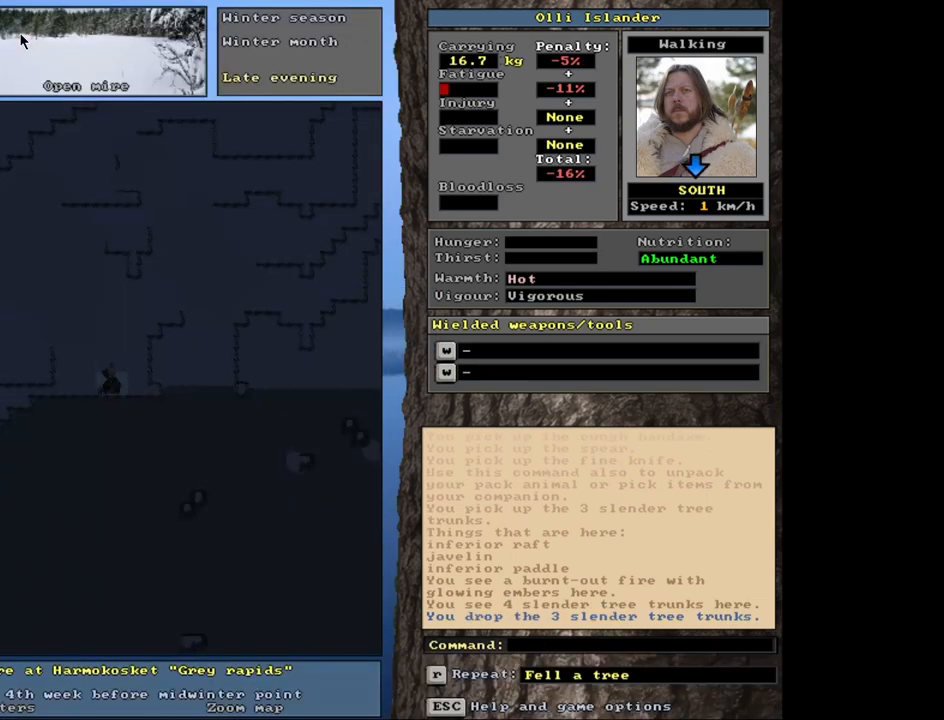
{"keys": ["ctrl_l"], "mouse": [], "events": []}
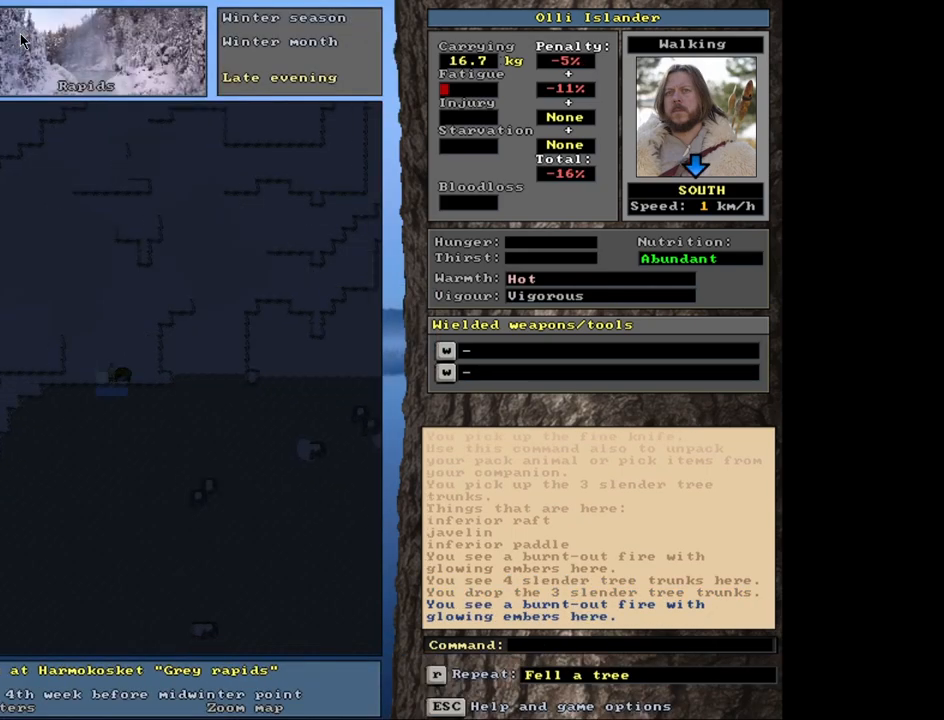
{"keys": [], "mouse": [], "events": [[167, "ctrl_l", "up"], [400, "g", "down"], [500, "g", "up"]]}
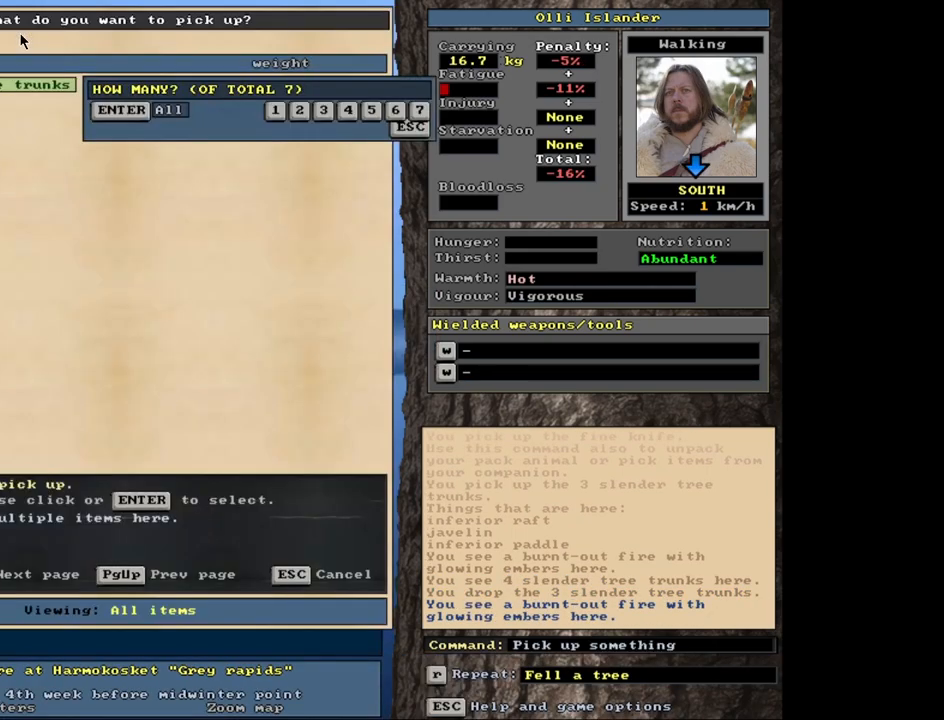
{"keys": [], "mouse": [], "events": []}
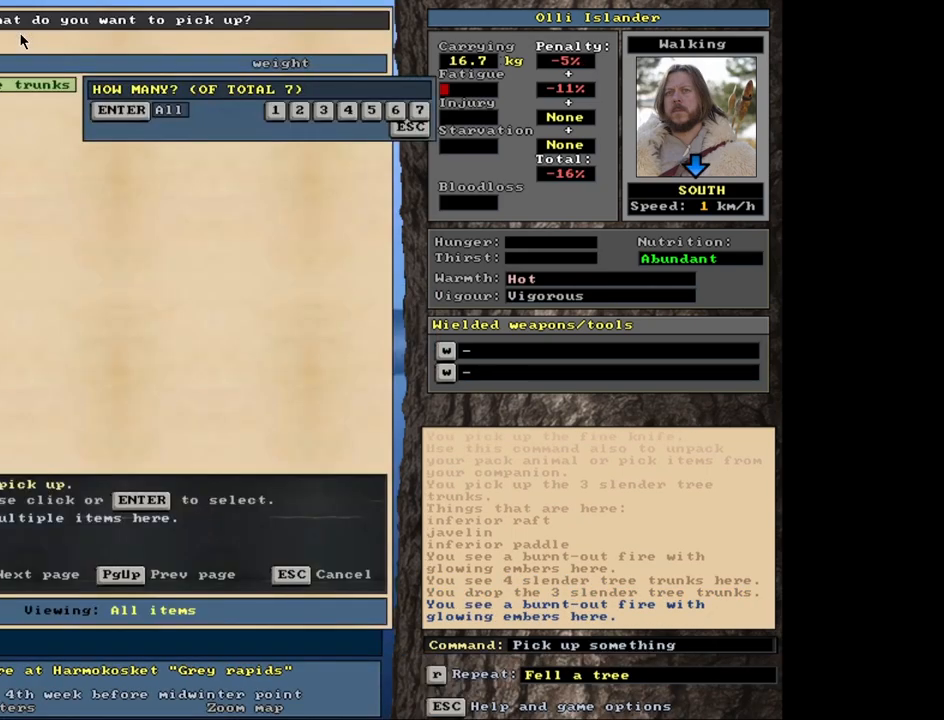
{"keys": [], "mouse": [], "events": [[50, "1", "down"], [200, "1", "up"]]}
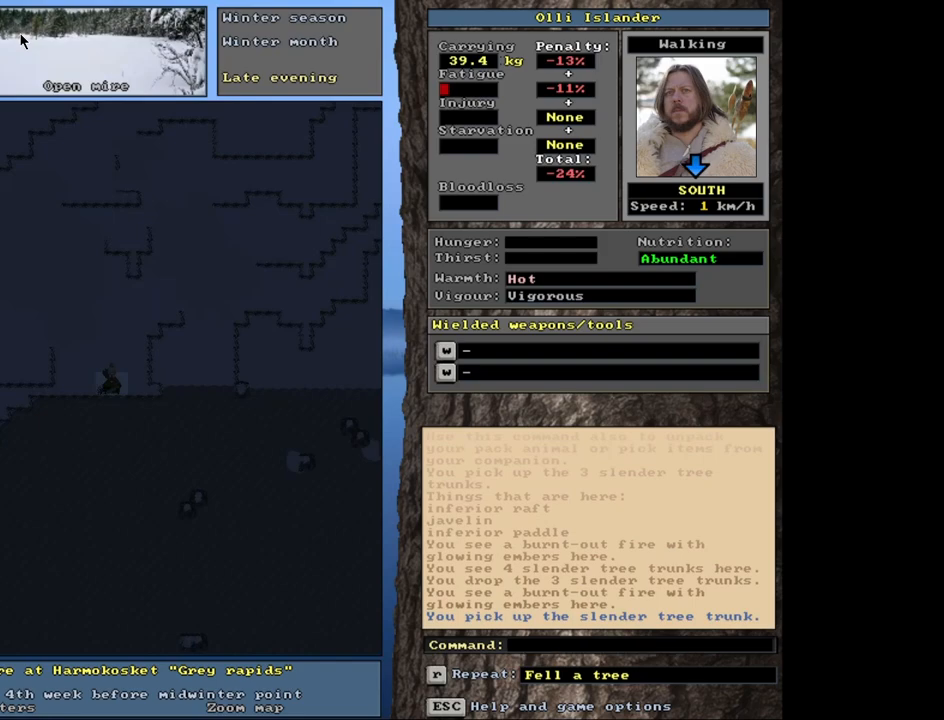
{"keys": [], "mouse": [], "events": [[33, "ctrl_l", "down"], [300, "ctrl_l", "up"]]}
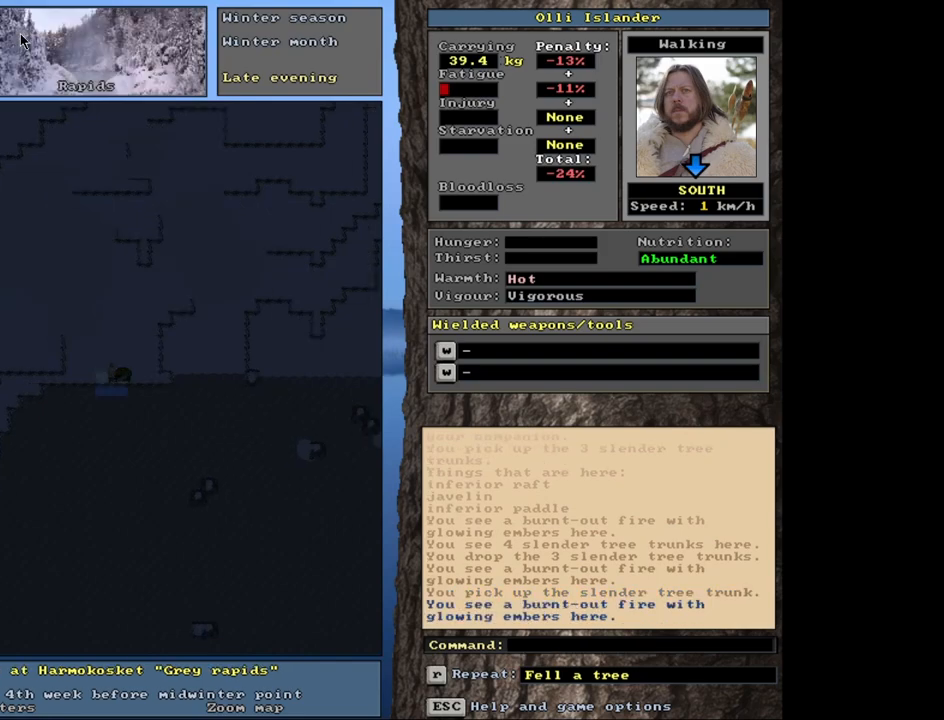
{"keys": [], "mouse": [], "events": [[50, "d", "down"], [150, "d", "up"]]}
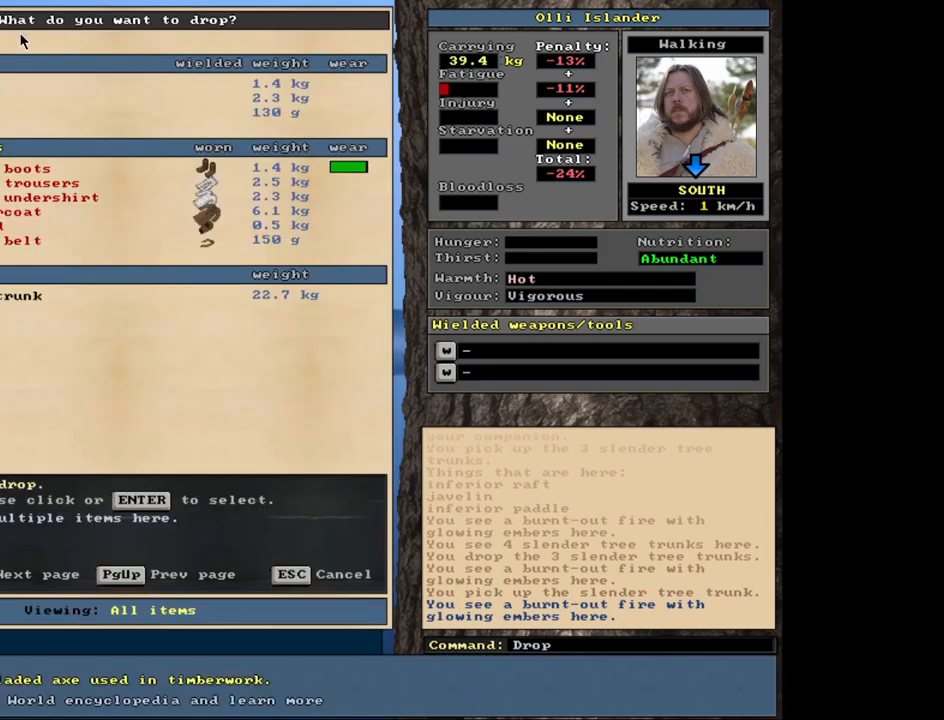
{"keys": [], "mouse": [], "events": []}
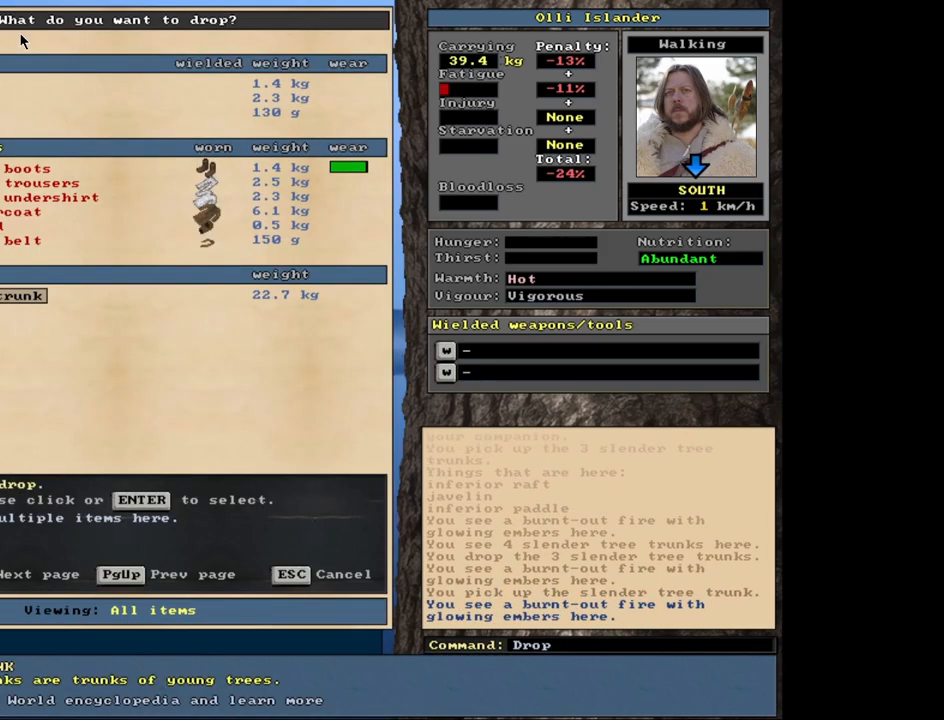
{"keys": [], "mouse": [], "events": [[150, "return", "down"], [250, "return", "up"]]}
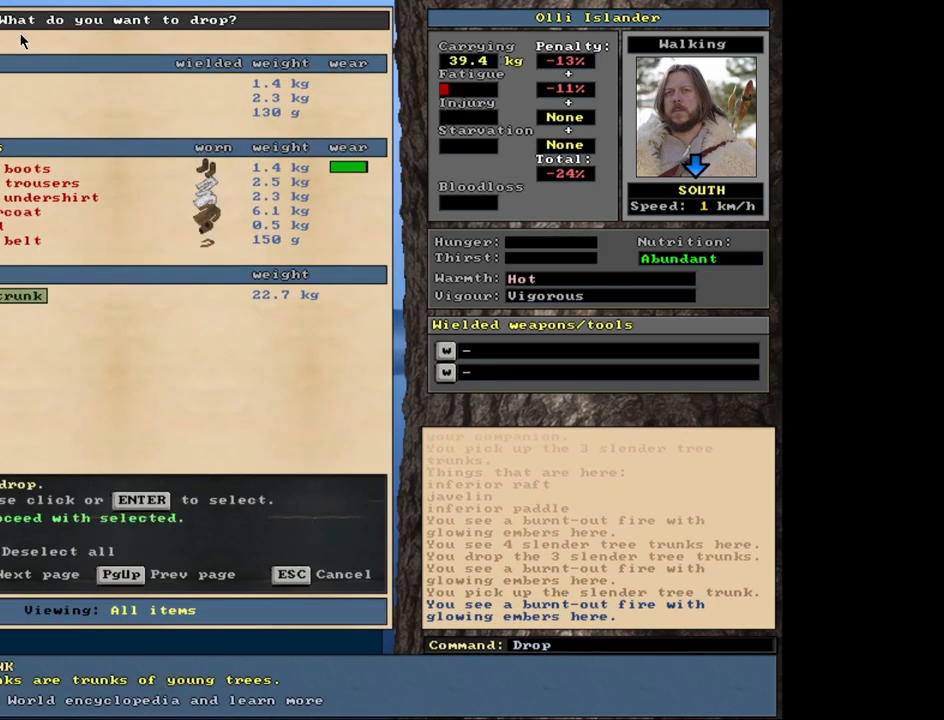
{"keys": ["ctrl_l"], "mouse": [], "events": [[117, "space", "down"], [200, "space", "up"], [467, "ctrl_l", "down"]]}
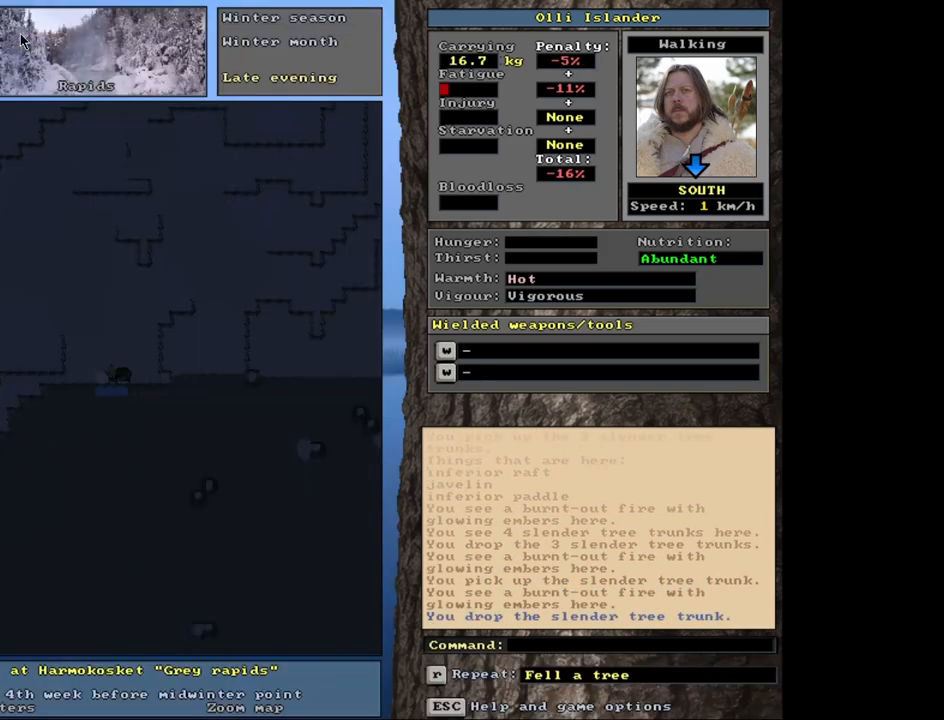
{"keys": ["ctrl_l"], "mouse": [], "events": []}
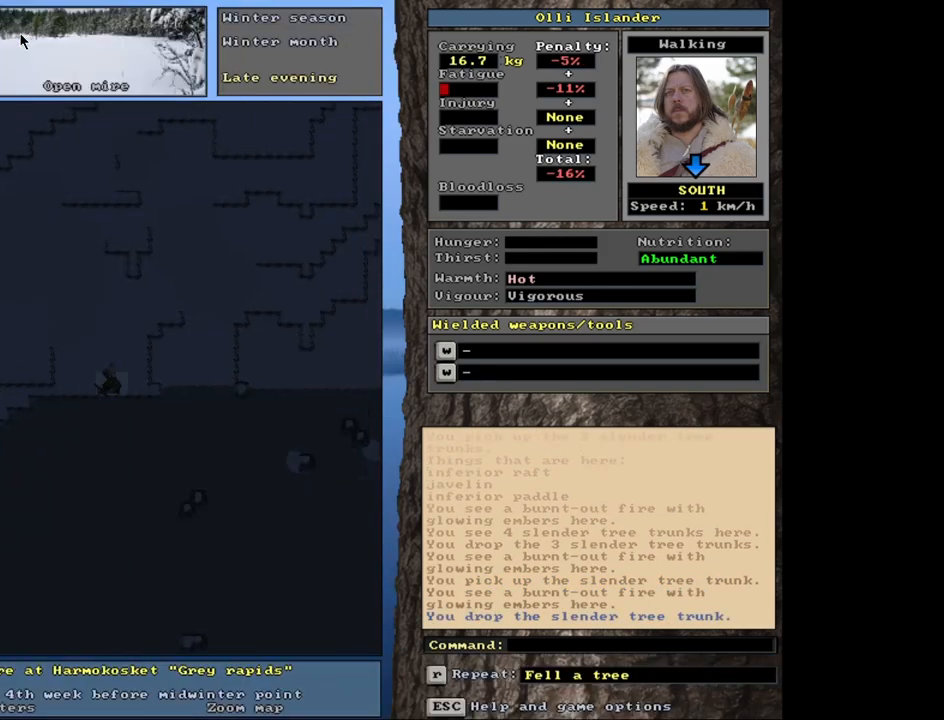
{"keys": ["ctrl_l"], "mouse": [], "events": [[33, "ctrl_l", "up"], [333, "ctrl_l", "down"]]}
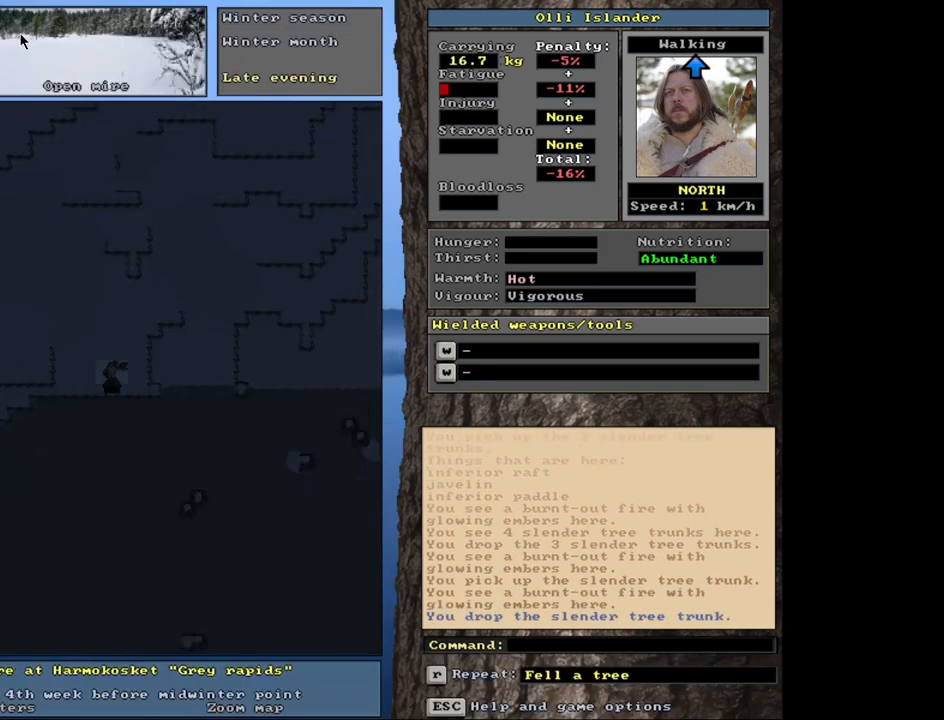
{"keys": [], "mouse": [], "events": [[183, "ctrl_l", "up"], [417, "g", "down"], [483, "g", "up"]]}
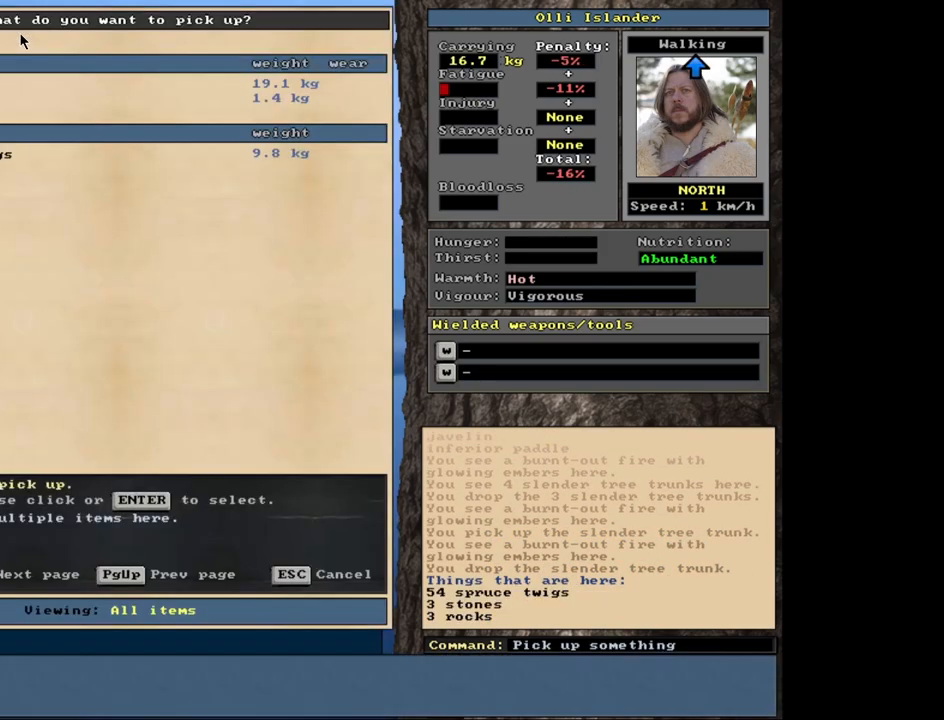
{"keys": [], "mouse": [], "events": []}
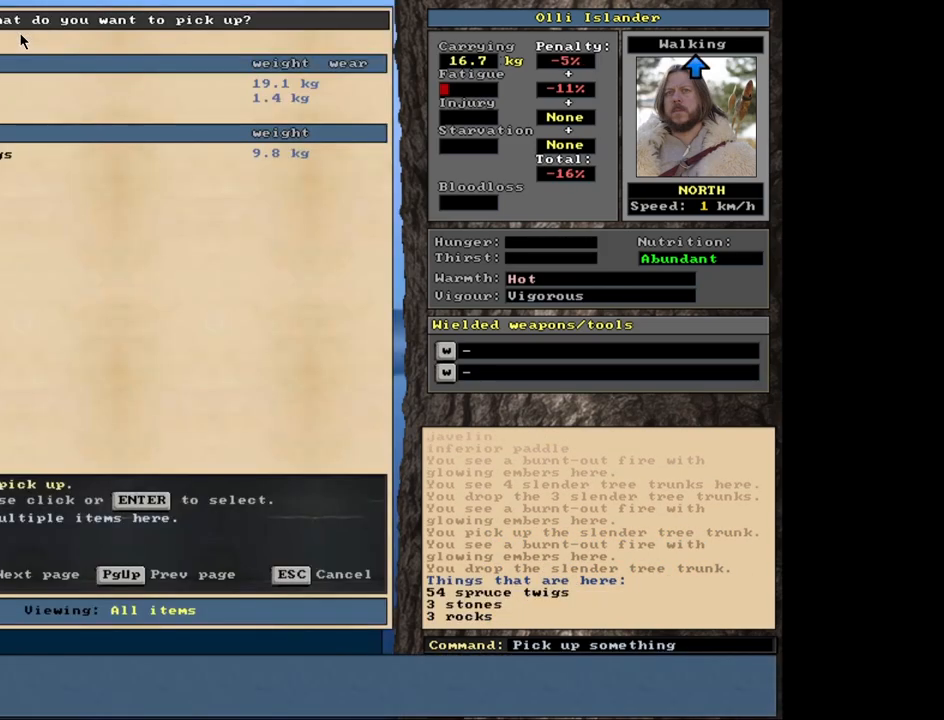
{"keys": ["3"], "mouse": [], "events": [[367, "return", "down"], [450, "3", "down"], [483, "return", "up"]]}
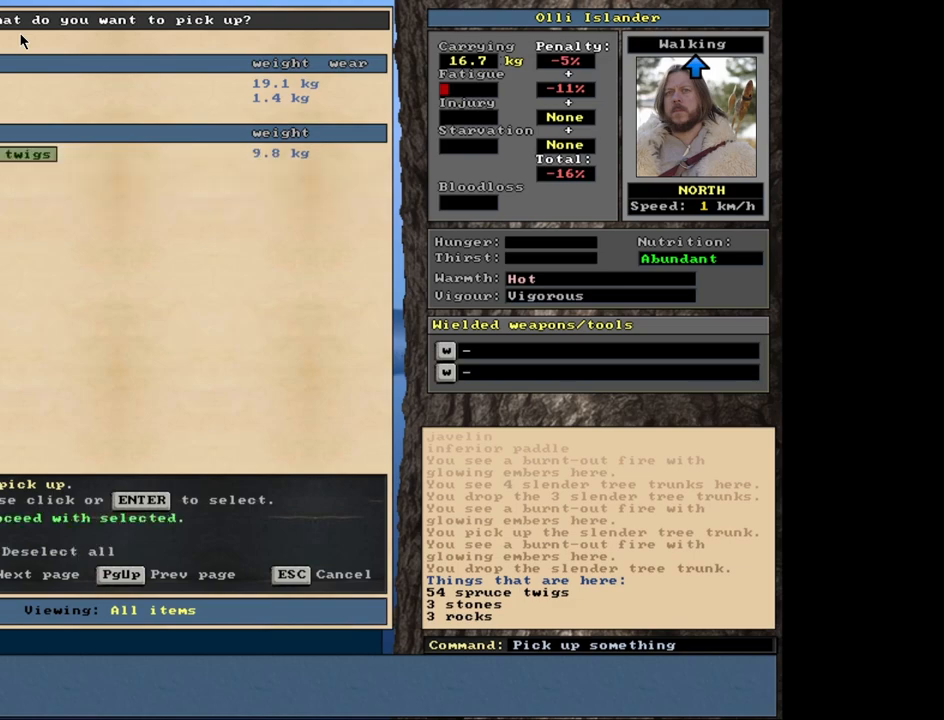
{"keys": ["space"], "mouse": [], "events": [[83, "3", "up"], [433, "space", "down"]]}
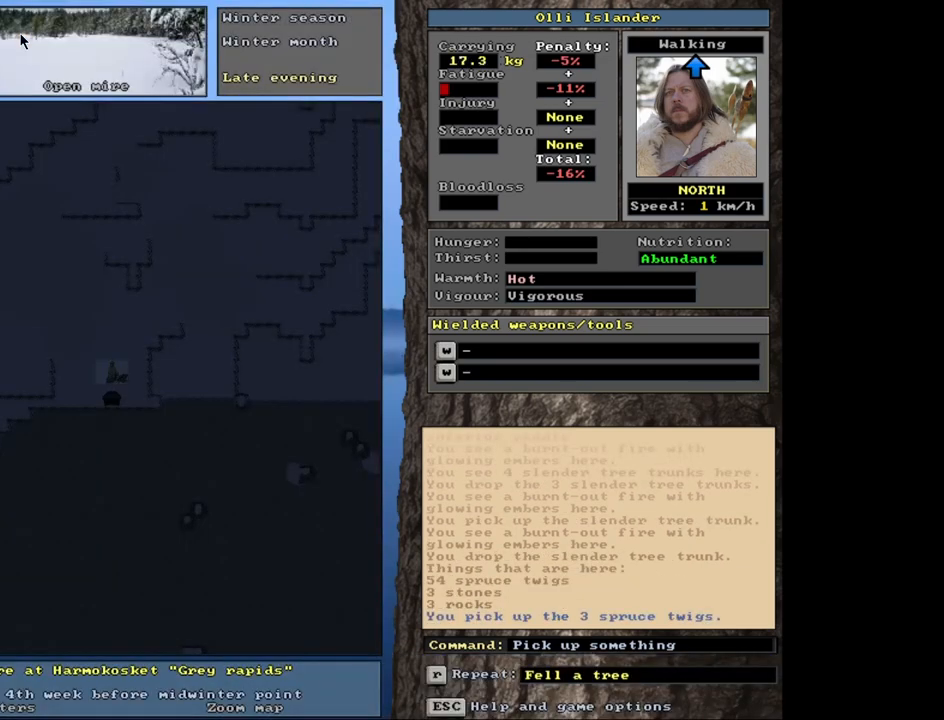
{"keys": ["ctrl_l"], "mouse": [], "events": [[17, "space", "up"], [500, "ctrl_l", "down"]]}
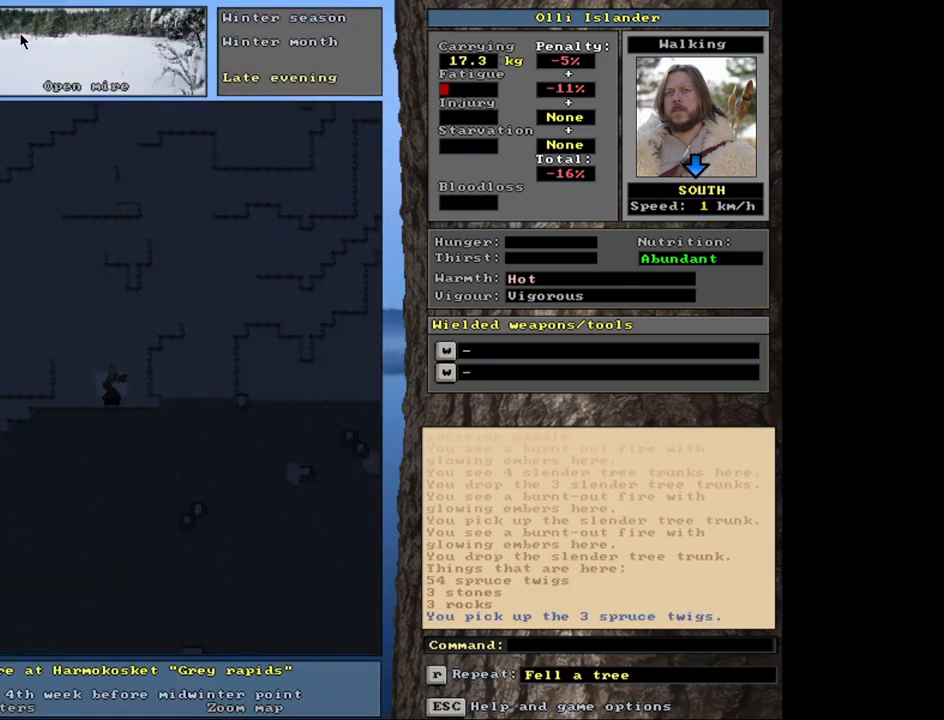
{"keys": ["ctrl_l"], "mouse": [], "events": []}
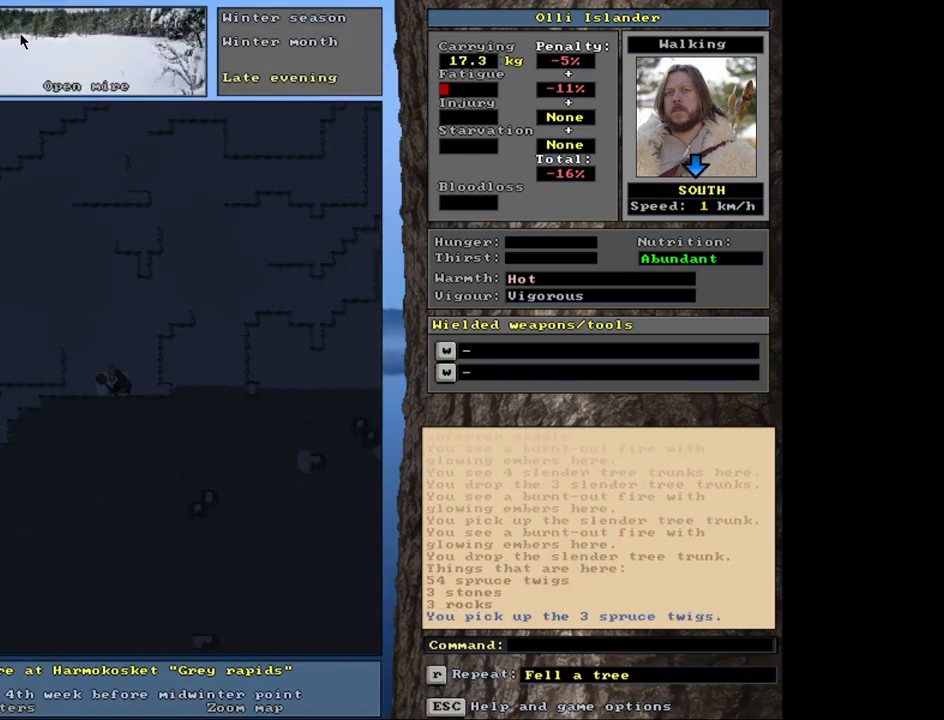
{"keys": [], "mouse": [], "events": [[417, "ctrl_l", "up"]]}
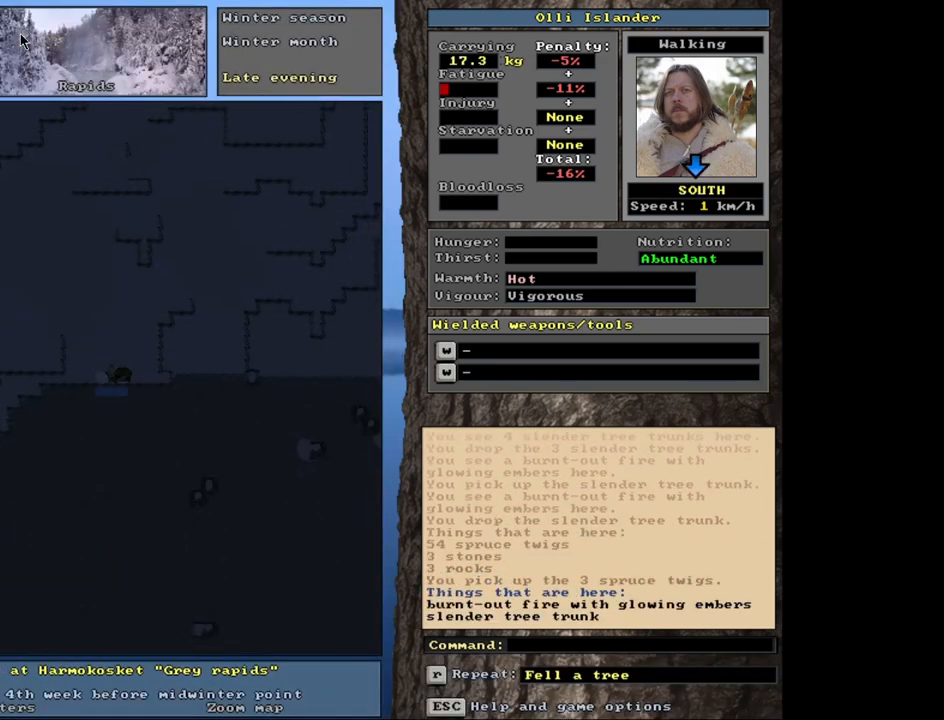
{"keys": [], "mouse": [], "events": [[167, "d", "down"], [283, "d", "up"]]}
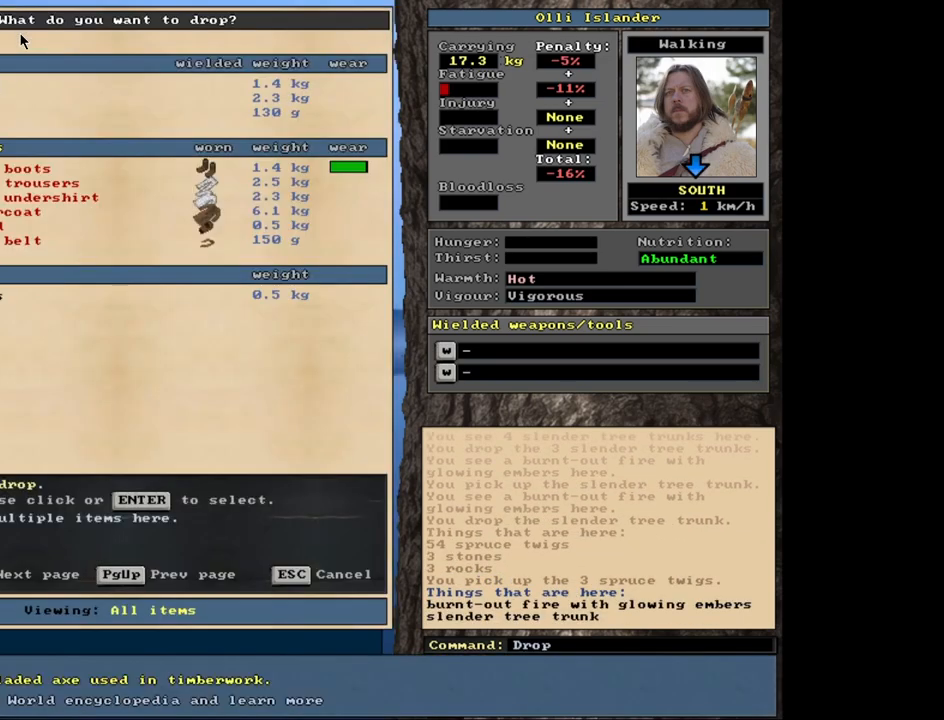
{"keys": ["return"], "mouse": [], "events": [[467, "return", "down"]]}
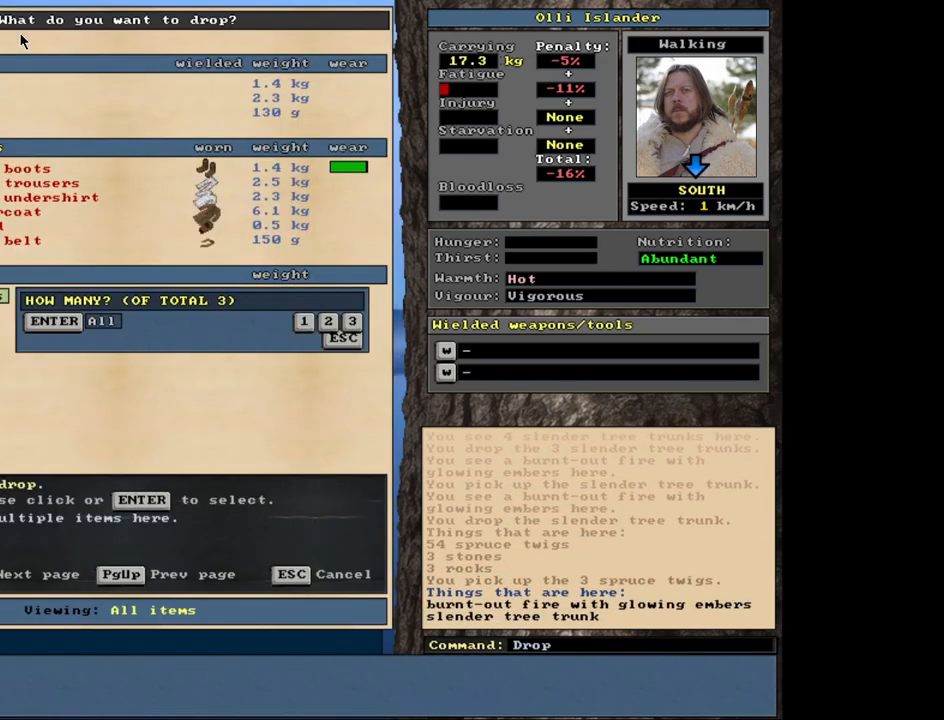
{"keys": ["space"], "mouse": [], "events": [[33, "return", "up"], [250, "return", "down"], [317, "return", "up"], [433, "space", "down"]]}
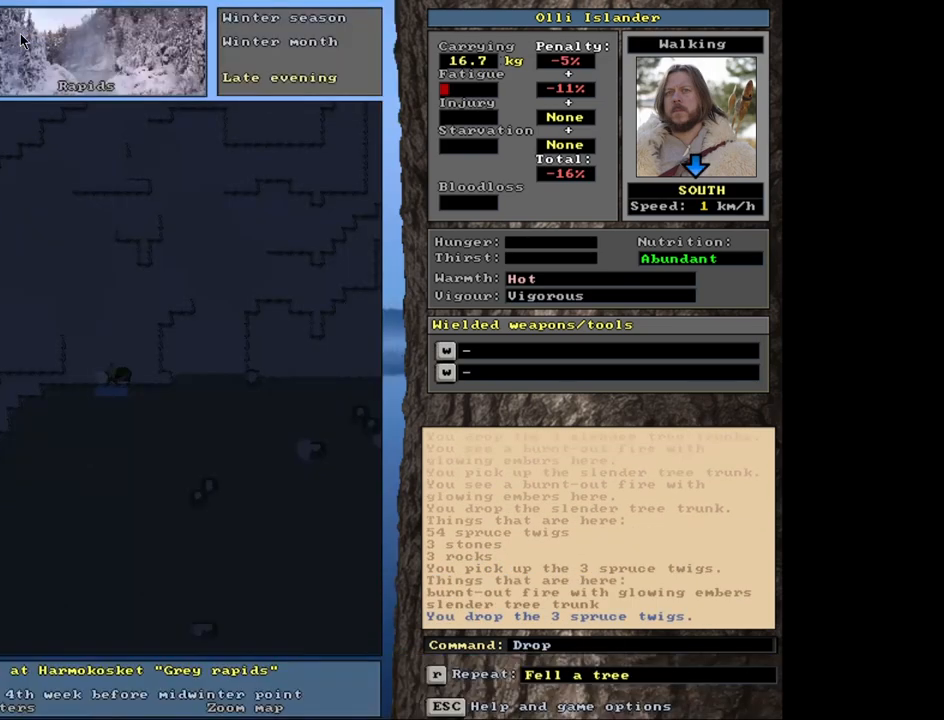
{"keys": [], "mouse": [], "events": [[33, "space", "up"], [300, "ctrl_l", "down"], [383, "up", "down"], [467, "up", "up"], [483, "ctrl_l", "up"]]}
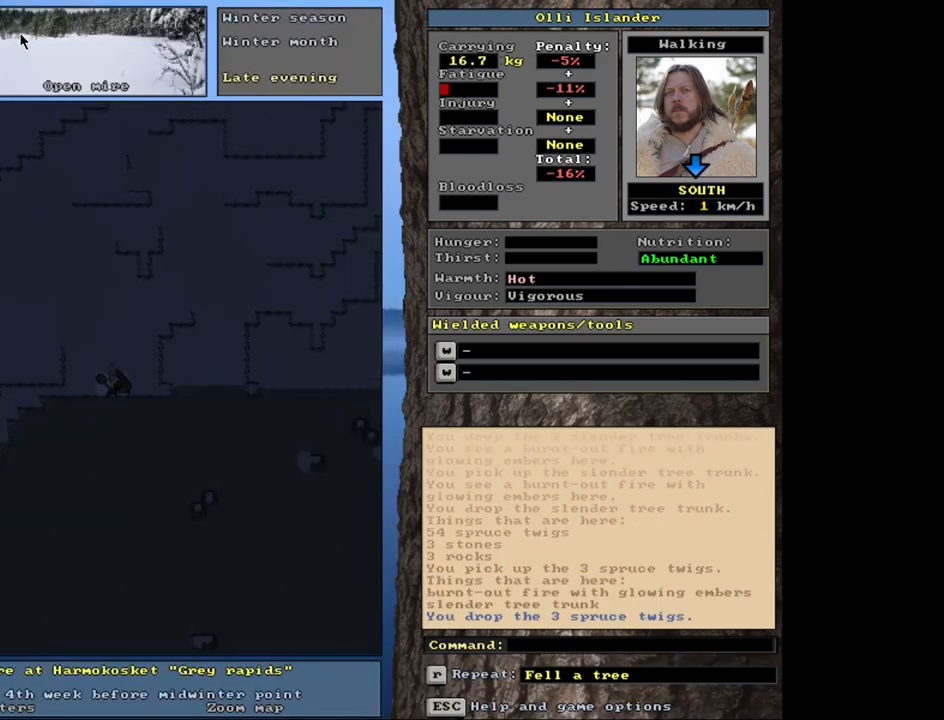
{"keys": ["down"], "mouse": [], "events": [[283, "f", "down"], [383, "f", "up"], [467, "down", "down"]]}
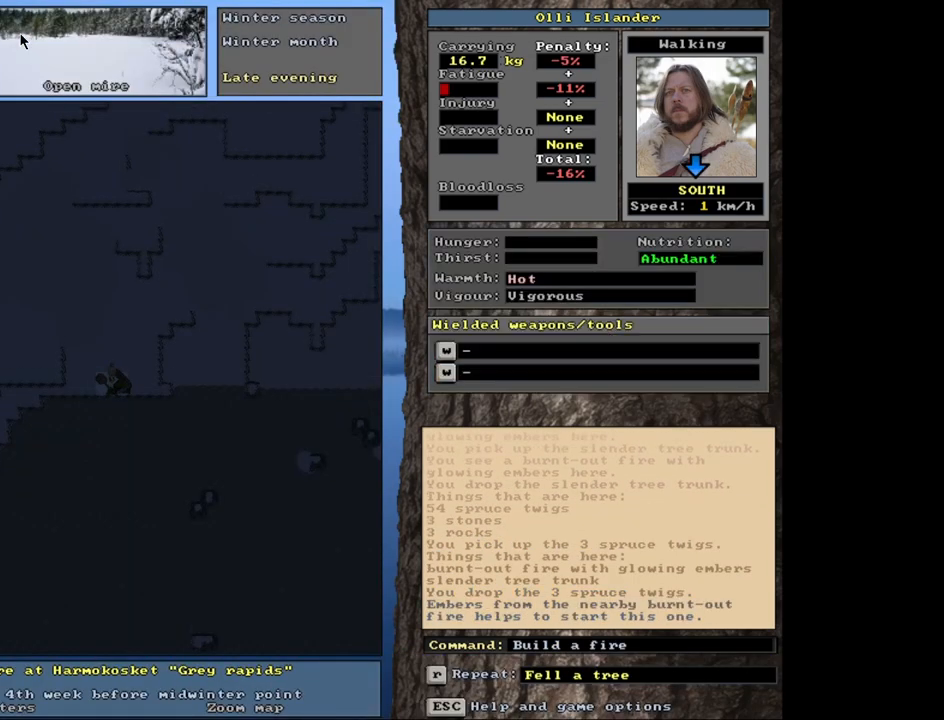
{"keys": [], "mouse": [], "events": [[50, "down", "up"]]}
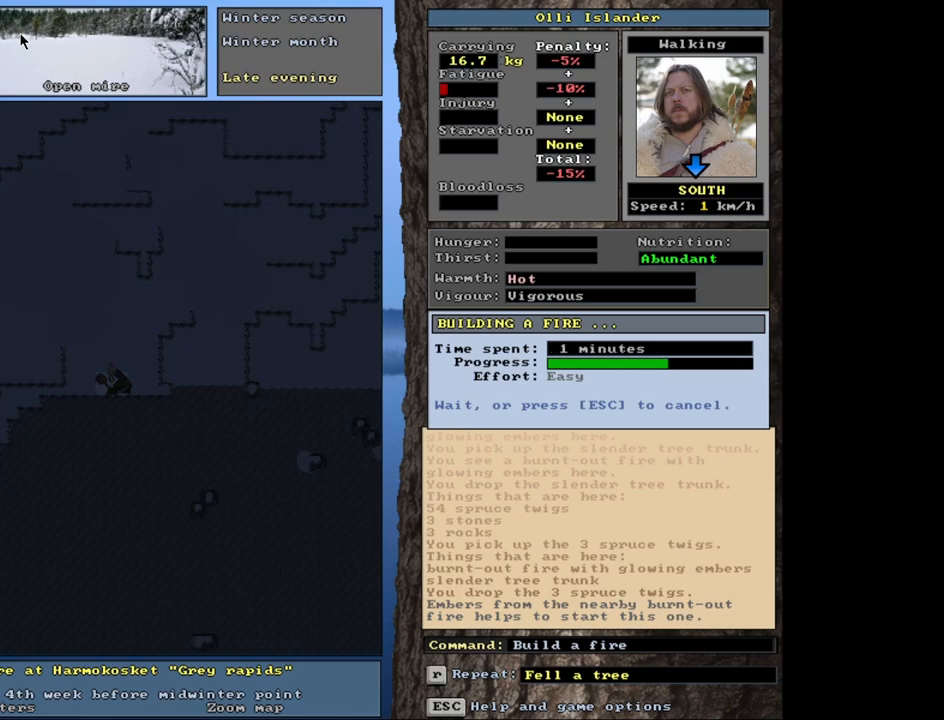
{"keys": [], "mouse": [], "events": []}
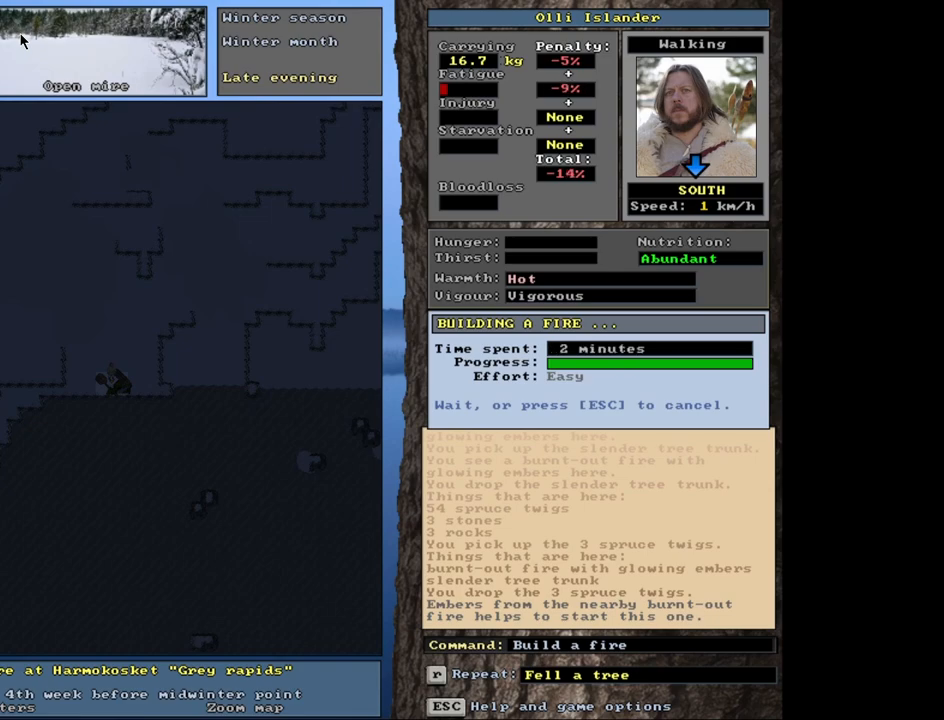
{"keys": [], "mouse": [], "events": []}
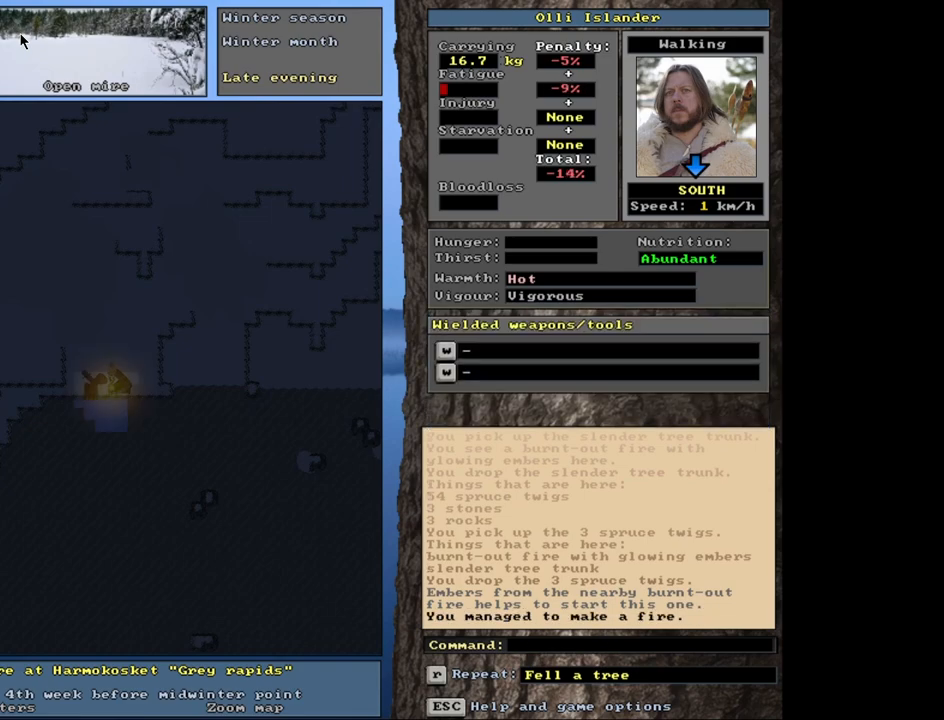
{"keys": [], "mouse": [], "events": []}
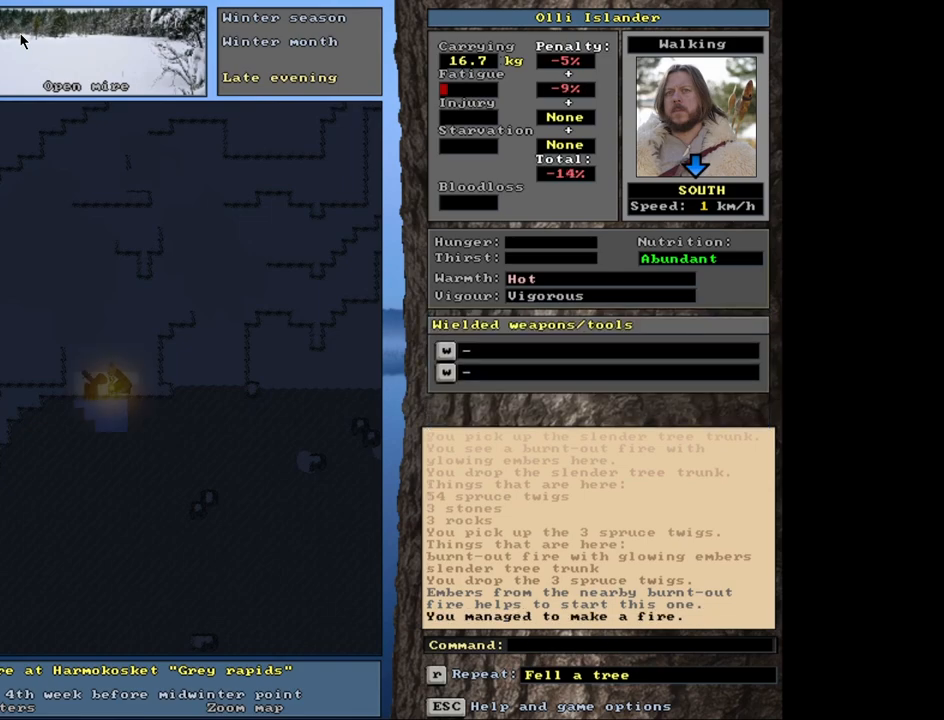
{"keys": ["d"], "mouse": [], "events": [[400, "d", "down"]]}